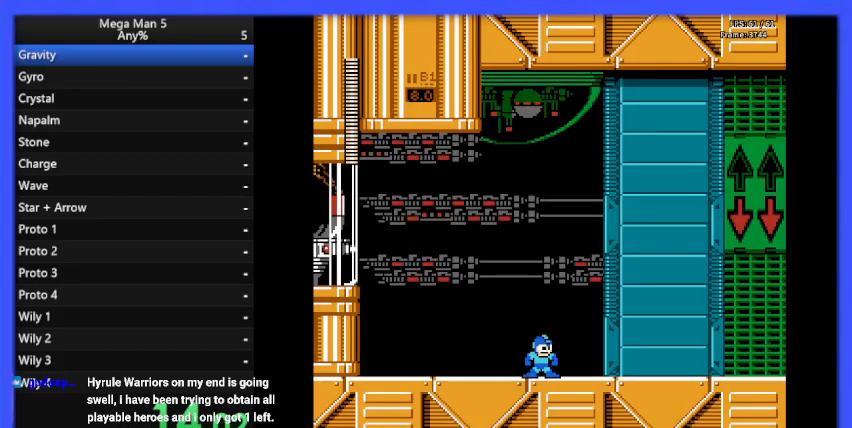
Gameplay with a controller (Nintendo layout); each line is a JSON object with the inputs held at the frame after it. "events" lists button and stick changes between this image and that frame as [ms after this image, input, new state], when the widget could be followed in between. Not read: L3 R3.
{"buttons": ["B", "DPAD_RIGHT"], "events": [[133, "DPAD_RIGHT", "down"], [233, "B", "down"]]}
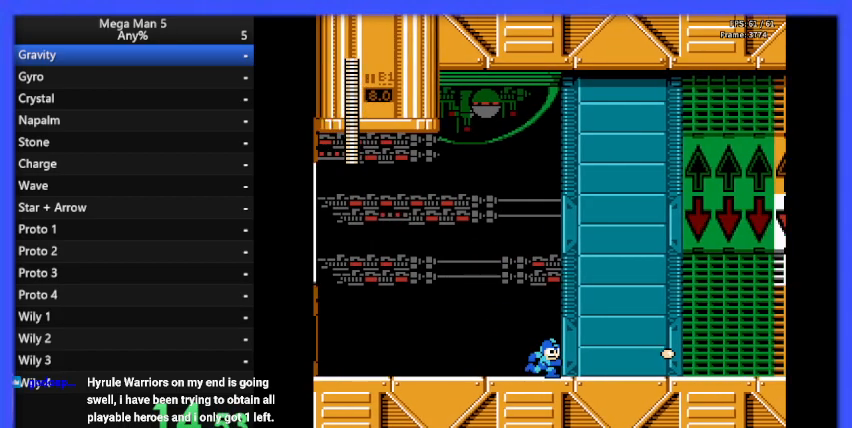
{"buttons": ["B", "DPAD_RIGHT"], "events": [[167, "A", "down"], [467, "A", "up"]]}
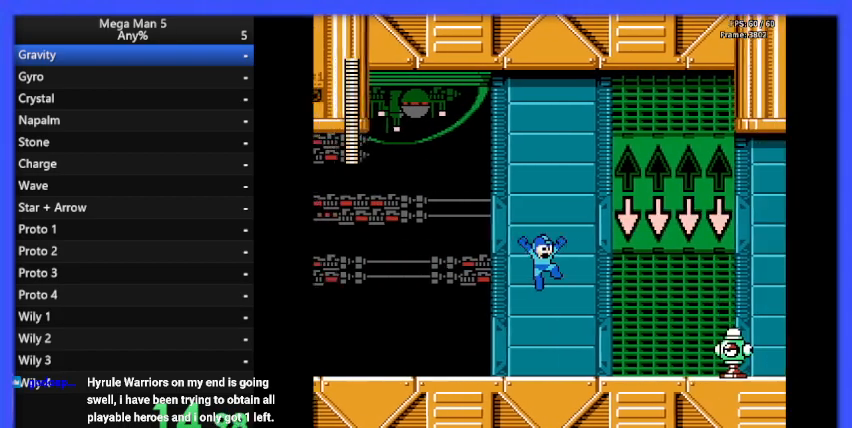
{"buttons": ["B", "DPAD_RIGHT"], "events": [[267, "B", "up"], [367, "B", "down"], [433, "B", "up"], [500, "B", "down"]]}
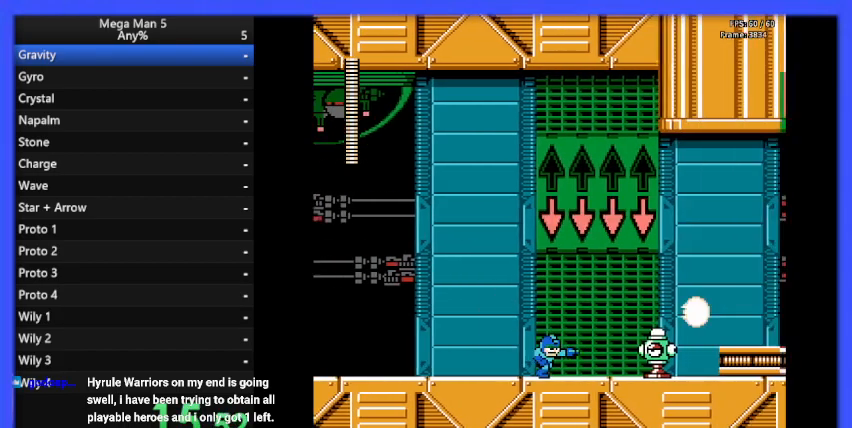
{"buttons": [], "events": [[67, "DPAD_RIGHT", "up"], [100, "B", "up"], [167, "B", "down"], [233, "B", "up"], [300, "B", "down"], [367, "B", "up"], [433, "B", "down"], [500, "B", "up"]]}
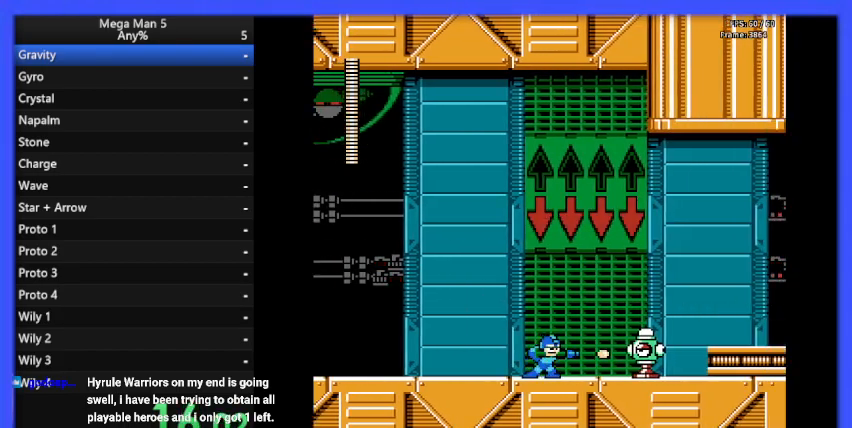
{"buttons": ["B", "DPAD_RIGHT"], "events": [[67, "B", "down"], [67, "DPAD_RIGHT", "down"], [133, "B", "up"], [167, "B", "down"], [200, "A", "down"], [433, "A", "up"]]}
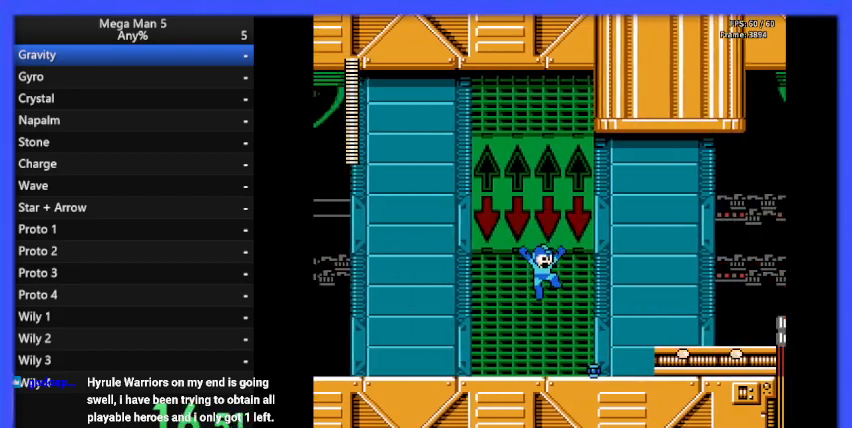
{"buttons": ["A", "B", "DPAD_RIGHT"], "events": [[400, "A", "down"]]}
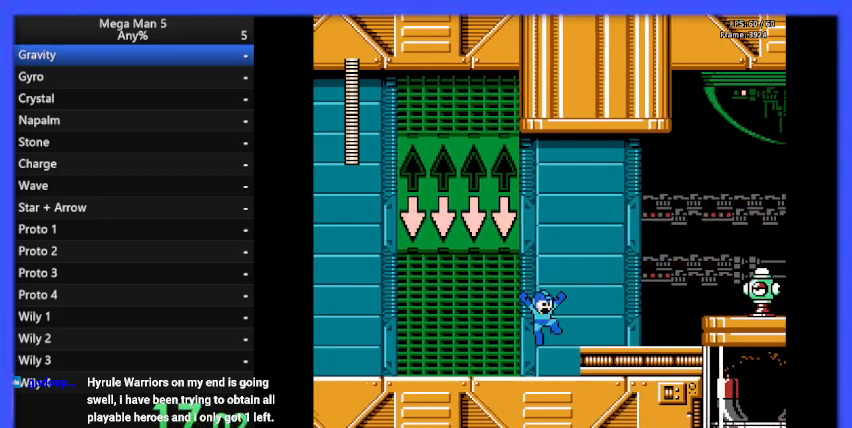
{"buttons": ["A", "B", "DPAD_RIGHT"], "events": [[100, "A", "up"], [467, "A", "down"]]}
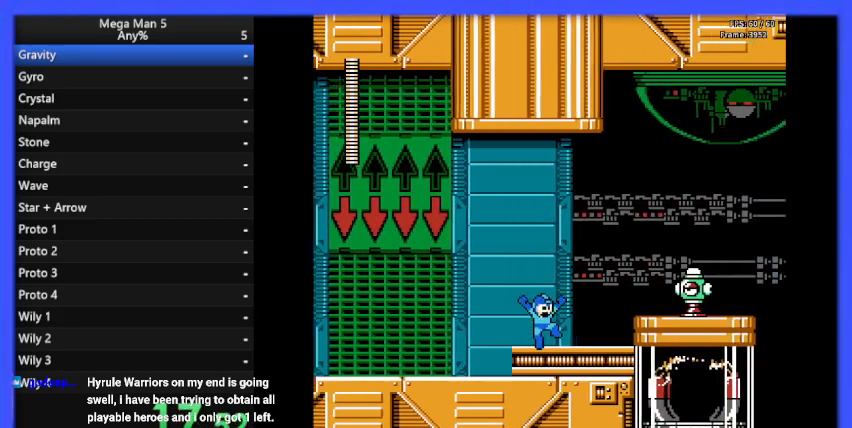
{"buttons": ["B", "DPAD_RIGHT"], "events": [[67, "A", "up"], [67, "B", "up"], [133, "B", "down"], [400, "A", "down"], [500, "A", "up"]]}
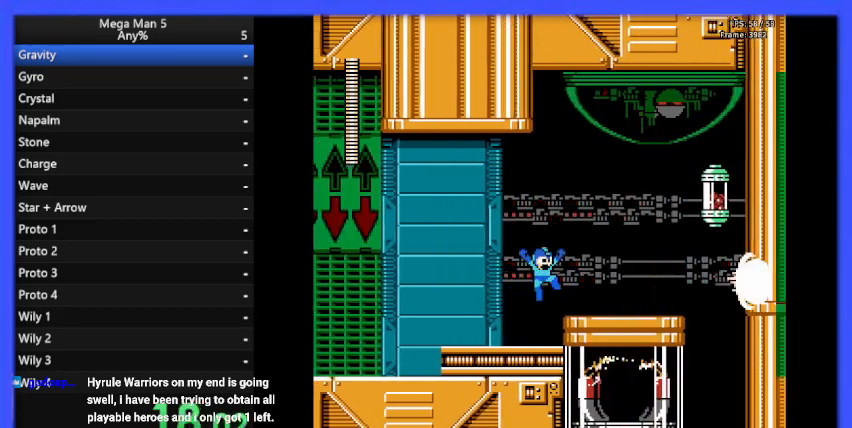
{"buttons": ["A", "B", "DPAD_RIGHT"], "events": [[333, "A", "down"]]}
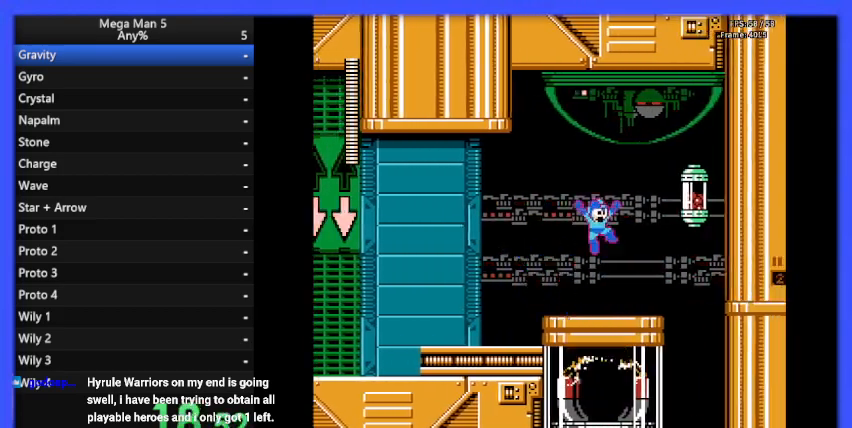
{"buttons": ["A", "DPAD_RIGHT"], "events": [[67, "A", "up"], [100, "B", "up"], [100, "DPAD_RIGHT", "up"], [133, "B", "down"], [233, "B", "up"], [433, "A", "down"], [500, "DPAD_RIGHT", "down"]]}
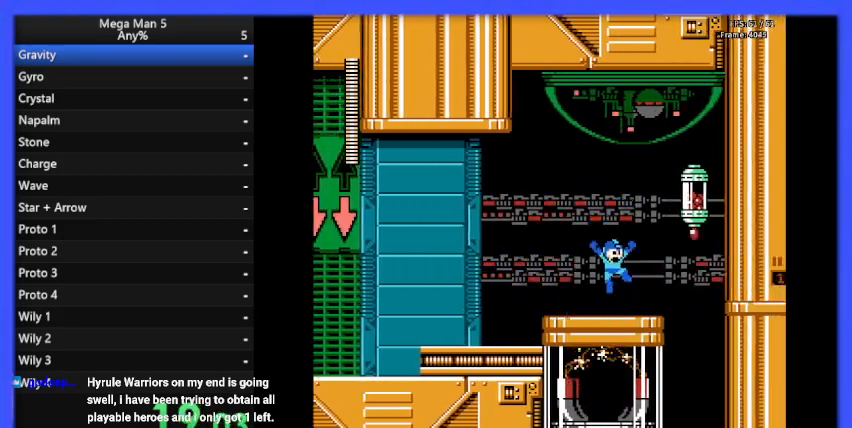
{"buttons": ["B", "DPAD_RIGHT"], "events": [[100, "DPAD_RIGHT", "up"], [167, "B", "down"], [300, "A", "up"], [400, "B", "up"], [467, "B", "down"], [467, "DPAD_RIGHT", "down"]]}
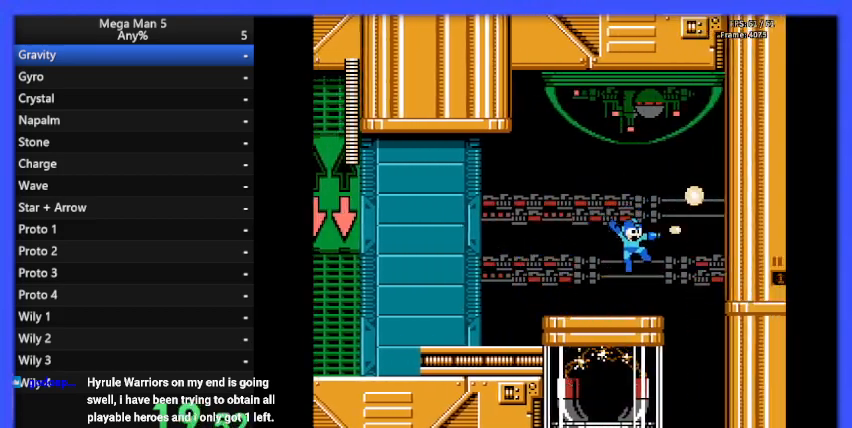
{"buttons": ["DPAD_RIGHT"], "events": [[33, "B", "up"], [133, "A", "down"], [233, "A", "up"], [233, "DPAD_DOWN", "down"], [300, "A", "down"], [300, "DPAD_DOWN", "up"], [367, "A", "up"]]}
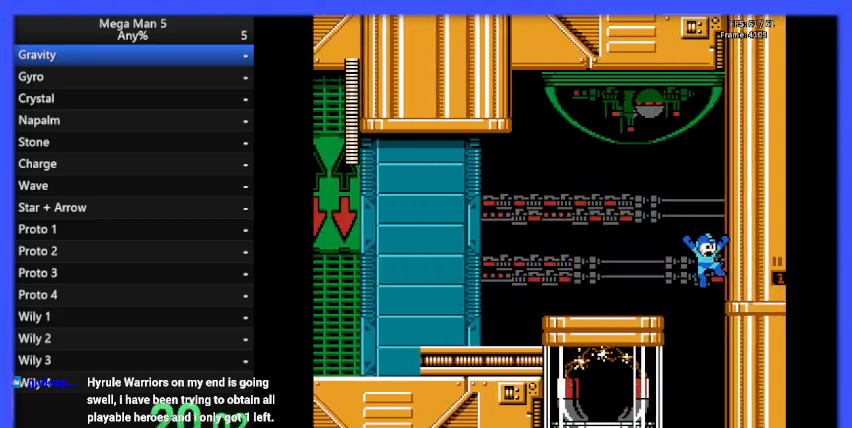
{"buttons": [], "events": [[67, "DPAD_RIGHT", "up"], [233, "DPAD_LEFT", "down"], [467, "DPAD_LEFT", "up"]]}
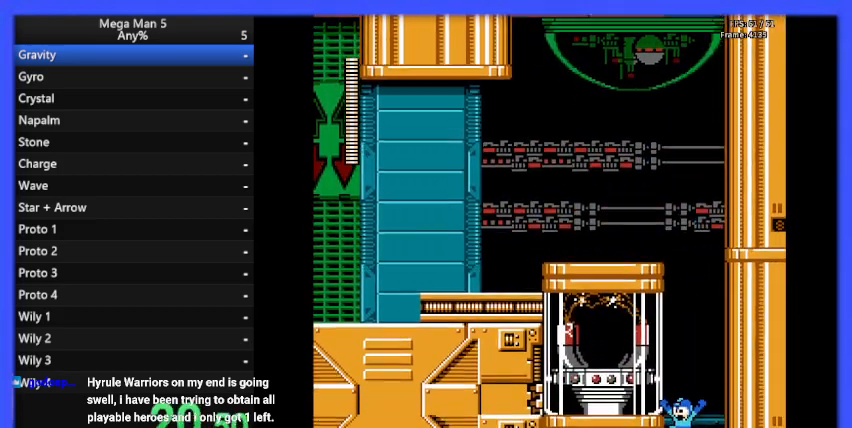
{"buttons": [], "events": []}
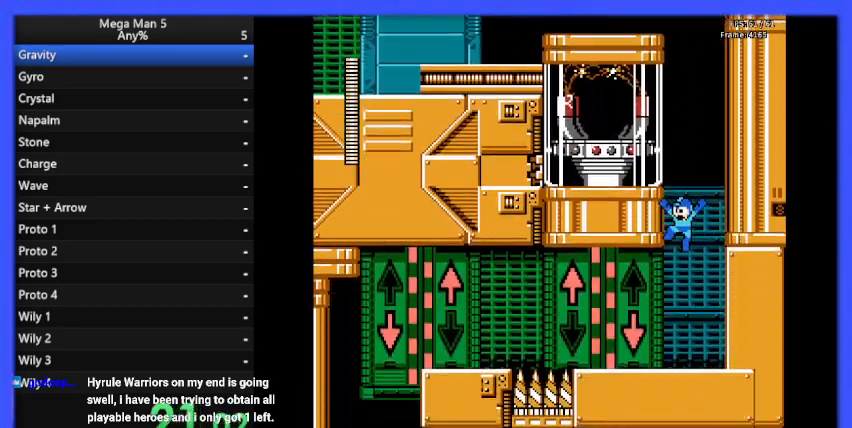
{"buttons": [], "events": []}
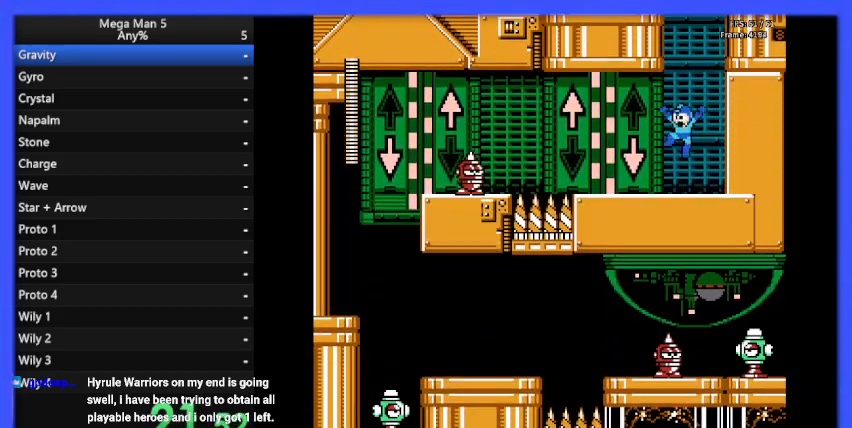
{"buttons": ["DPAD_LEFT"], "events": [[200, "DPAD_LEFT", "down"], [267, "B", "down"], [300, "B", "up"], [400, "B", "down"], [467, "B", "up"]]}
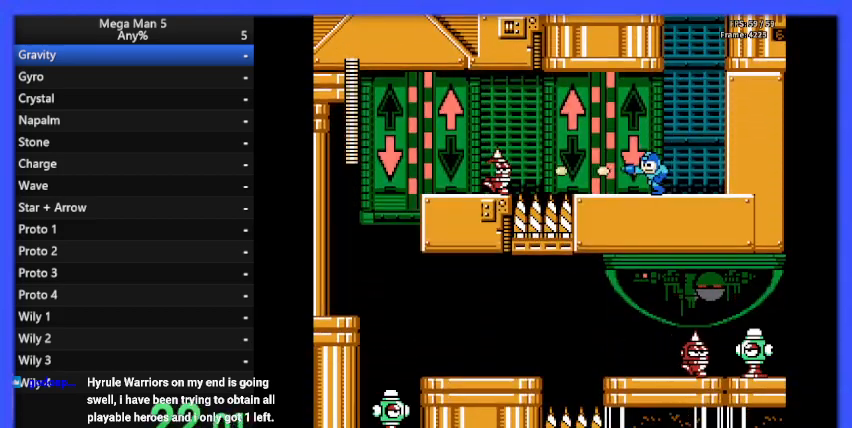
{"buttons": [], "events": [[33, "B", "down"], [100, "B", "up"], [167, "B", "down"], [233, "B", "up"], [300, "B", "down"], [367, "B", "up"], [367, "DPAD_LEFT", "up"], [433, "B", "down"], [467, "B", "up"]]}
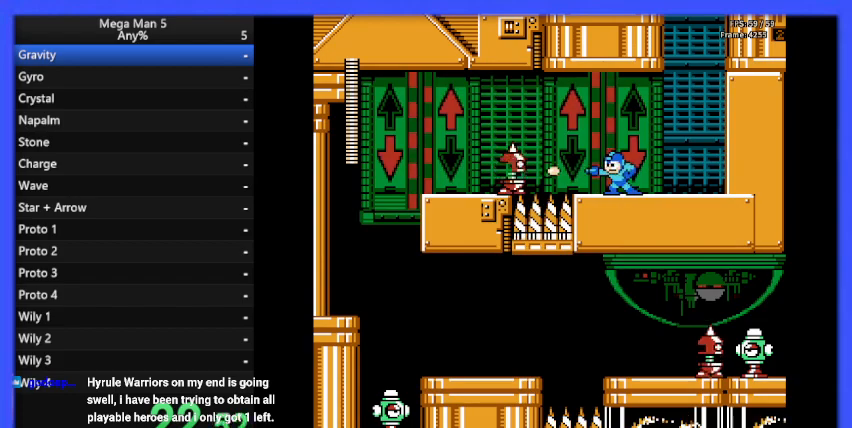
{"buttons": ["DPAD_UP", "DPAD_LEFT"], "events": [[67, "B", "down"], [67, "DPAD_LEFT", "down"], [100, "B", "up"], [200, "B", "down"], [200, "DPAD_LEFT", "up"], [233, "B", "up"], [233, "DPAD_LEFT", "down"], [333, "B", "down"], [400, "B", "up"], [433, "B", "down"], [433, "DPAD_LEFT", "up"], [500, "B", "up"], [500, "DPAD_LEFT", "down"], [500, "DPAD_UP", "down"]]}
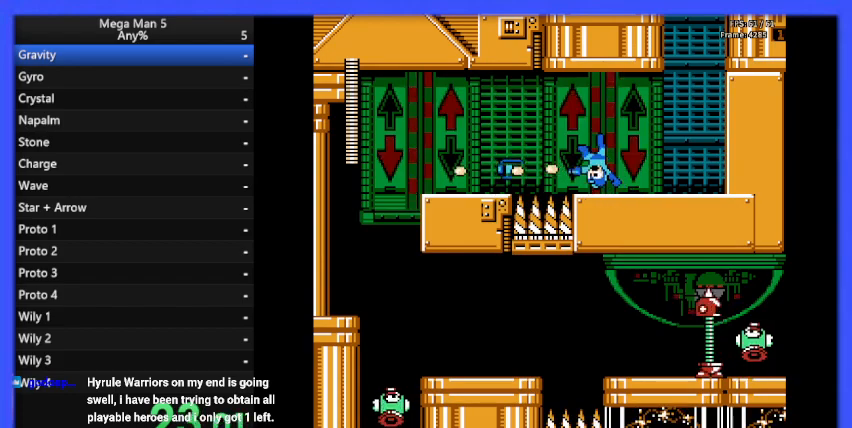
{"buttons": ["A", "DPAD_UP", "DPAD_LEFT"], "events": [[467, "A", "down"]]}
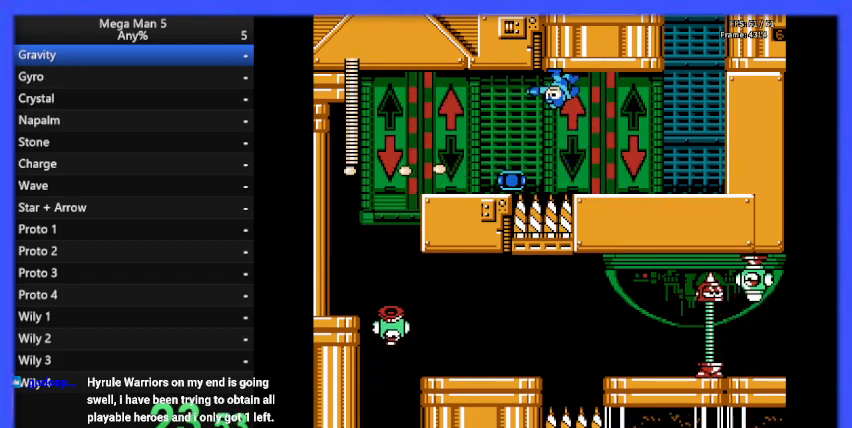
{"buttons": ["DPAD_LEFT"], "events": [[133, "A", "up"], [233, "DPAD_UP", "up"], [300, "B", "down"], [333, "B", "up"], [367, "DPAD_LEFT", "up"], [433, "B", "down"], [500, "B", "up"], [500, "DPAD_LEFT", "down"]]}
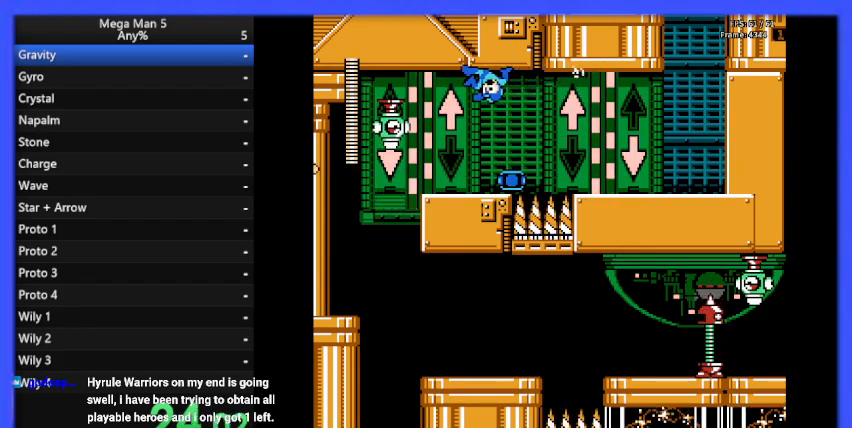
{"buttons": [], "events": [[67, "B", "down"], [133, "B", "up"], [200, "B", "down"], [267, "DPAD_LEFT", "up"], [300, "B", "up"], [367, "B", "down"], [433, "B", "up"]]}
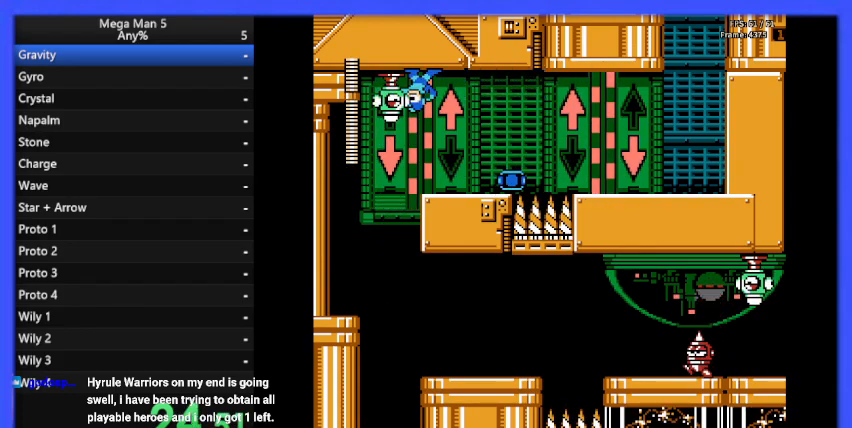
{"buttons": ["A"], "events": [[33, "B", "down"], [67, "DPAD_LEFT", "down"], [100, "B", "up"], [167, "B", "down"], [267, "B", "up"], [333, "DPAD_LEFT", "up"], [333, "DPAD_UP", "down"], [433, "DPAD_LEFT", "down"], [467, "A", "down"], [467, "DPAD_LEFT", "up"], [467, "DPAD_UP", "up"]]}
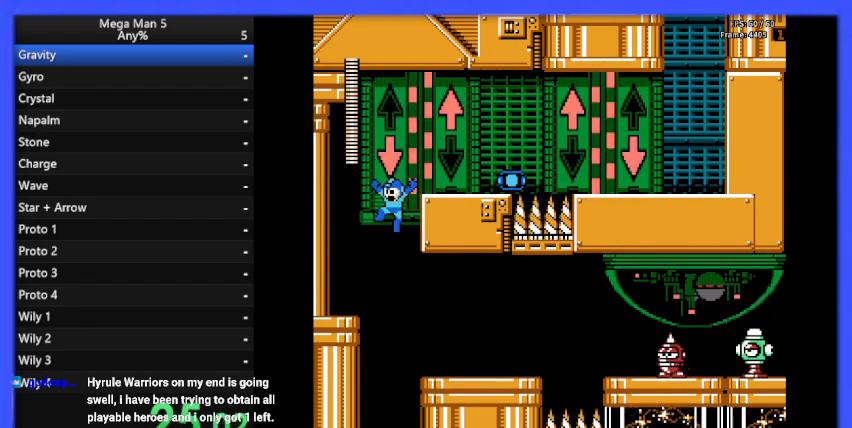
{"buttons": ["DPAD_RIGHT"], "events": [[100, "DPAD_RIGHT", "down"], [200, "A", "up"]]}
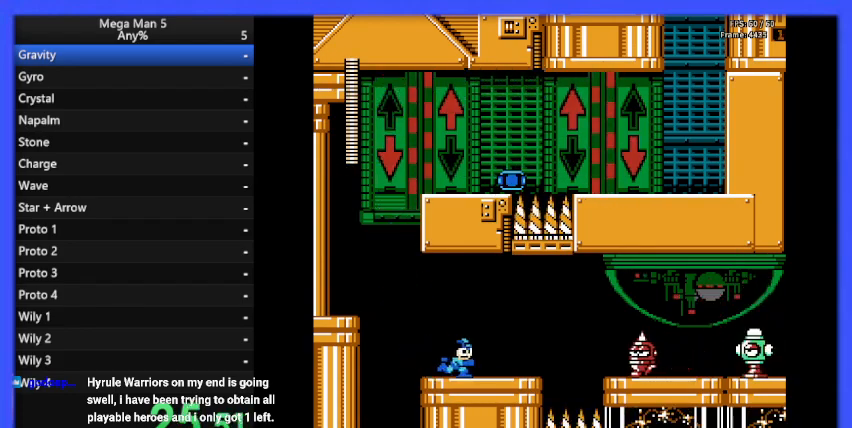
{"buttons": ["DPAD_RIGHT"], "events": [[33, "B", "down"], [100, "B", "up"], [133, "B", "down"], [233, "B", "up"], [300, "B", "down"], [367, "B", "up"], [433, "B", "down"], [500, "B", "up"]]}
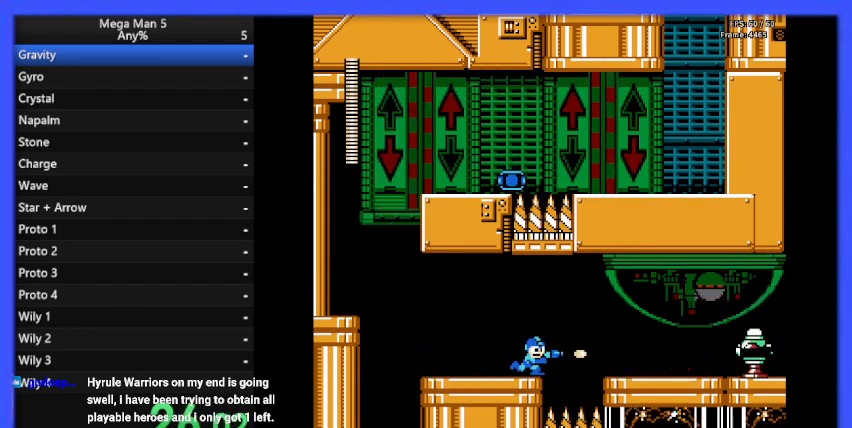
{"buttons": ["A", "B", "DPAD_LEFT"], "events": [[100, "B", "down"], [133, "A", "down"], [367, "DPAD_RIGHT", "up"], [433, "DPAD_LEFT", "down"]]}
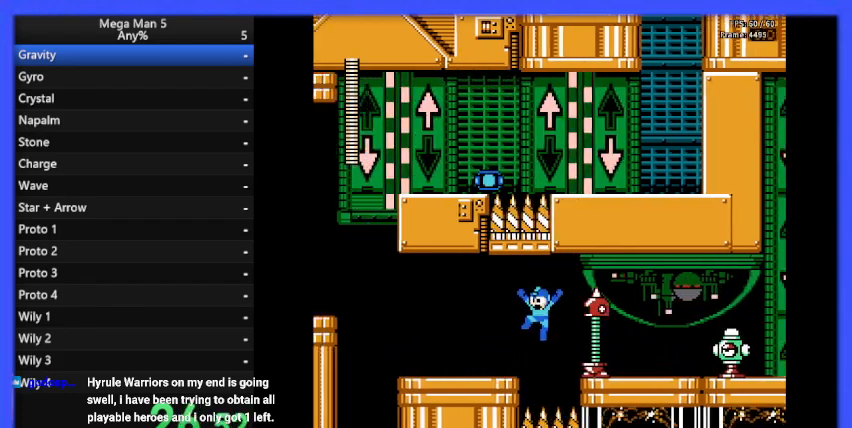
{"buttons": [], "events": [[200, "A", "up"], [233, "DPAD_LEFT", "up"], [233, "DPAD_UP", "down"], [267, "DPAD_UP", "up"], [300, "DPAD_RIGHT", "down"], [400, "DPAD_RIGHT", "up"], [433, "B", "up"]]}
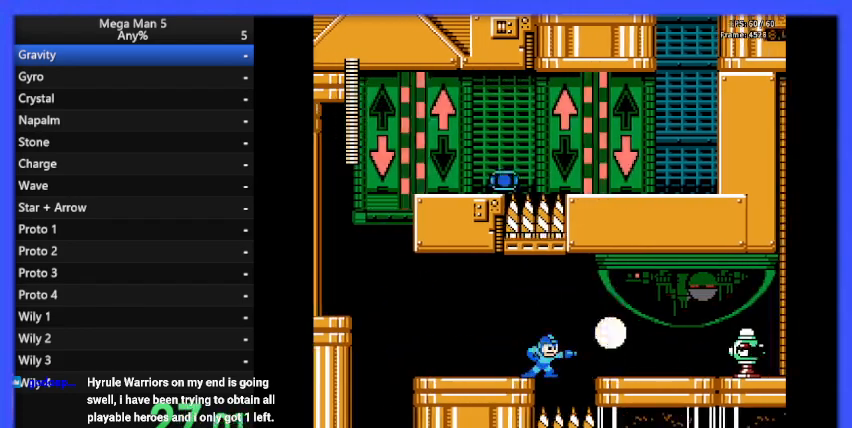
{"buttons": ["B", "DPAD_RIGHT"], "events": [[33, "B", "down"], [100, "B", "up"], [167, "B", "down"], [200, "DPAD_RIGHT", "down"], [233, "A", "down"], [400, "A", "up"]]}
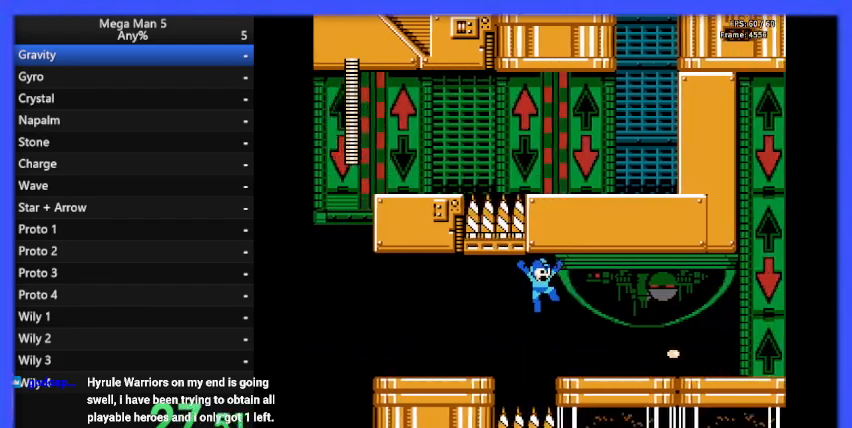
{"buttons": ["DPAD_RIGHT"], "events": [[233, "B", "up"], [300, "B", "down"], [367, "B", "up"], [433, "B", "down"], [500, "B", "up"]]}
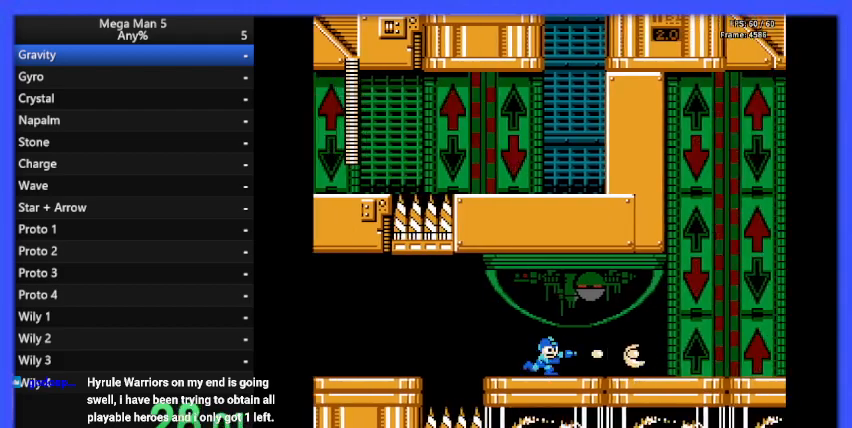
{"buttons": ["DPAD_RIGHT"], "events": [[100, "B", "down"], [167, "B", "up"], [300, "DPAD_DOWN", "down"], [333, "A", "down"], [467, "A", "up"], [467, "DPAD_DOWN", "up"]]}
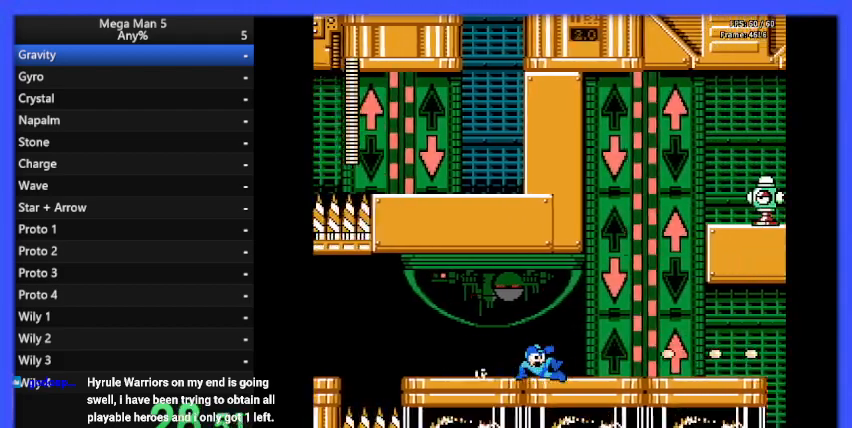
{"buttons": ["A", "DPAD_RIGHT"], "events": [[233, "A", "down"]]}
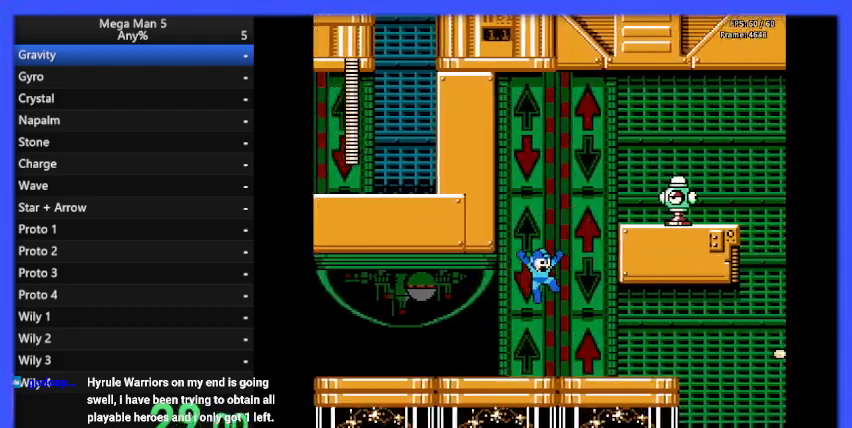
{"buttons": [], "events": [[233, "A", "up"], [367, "DPAD_RIGHT", "up"]]}